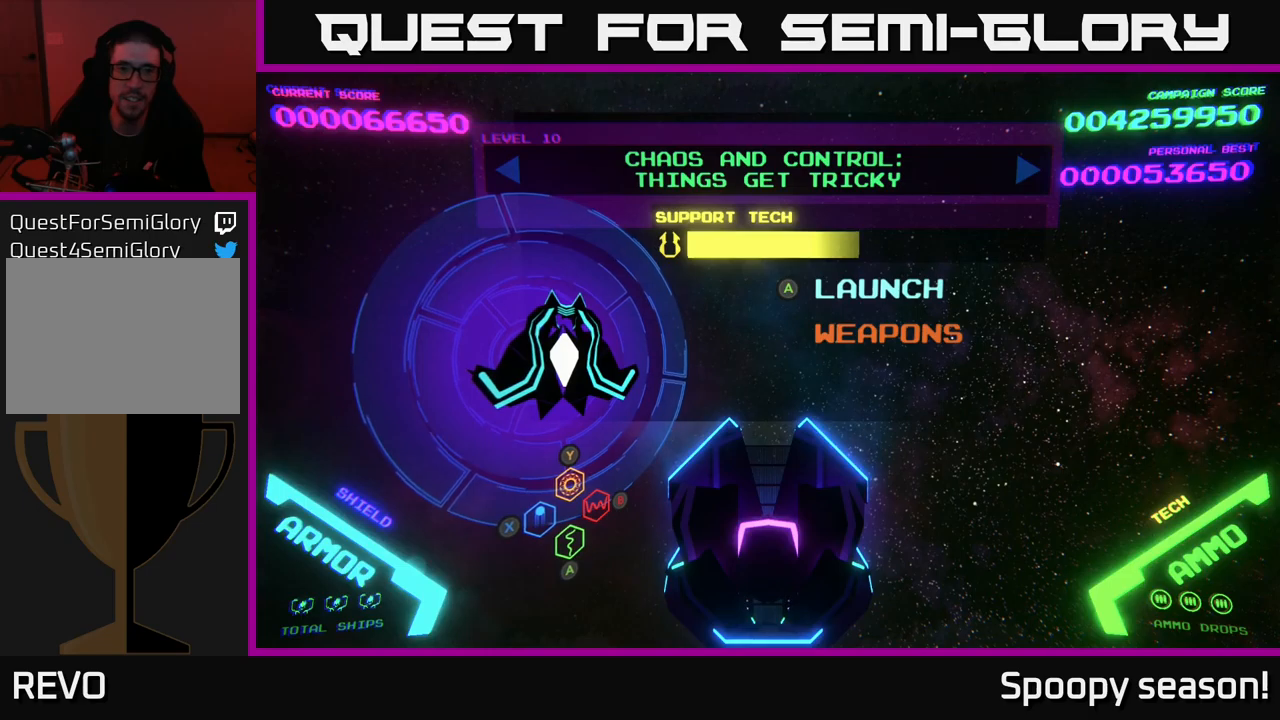
Gameplay with a controller (Xbox layout); each line is a JSON object with the inputs held at the frame after it. "events" lists button and stick changes between this image and that frame as [ms after this image, input, new state], when the widget could be followed in between.
{"buttons": [], "left_stick": "center", "right_stick": "center", "events": [[117, "DPAD_LEFT", "down"], [217, "DPAD_LEFT", "up"]]}
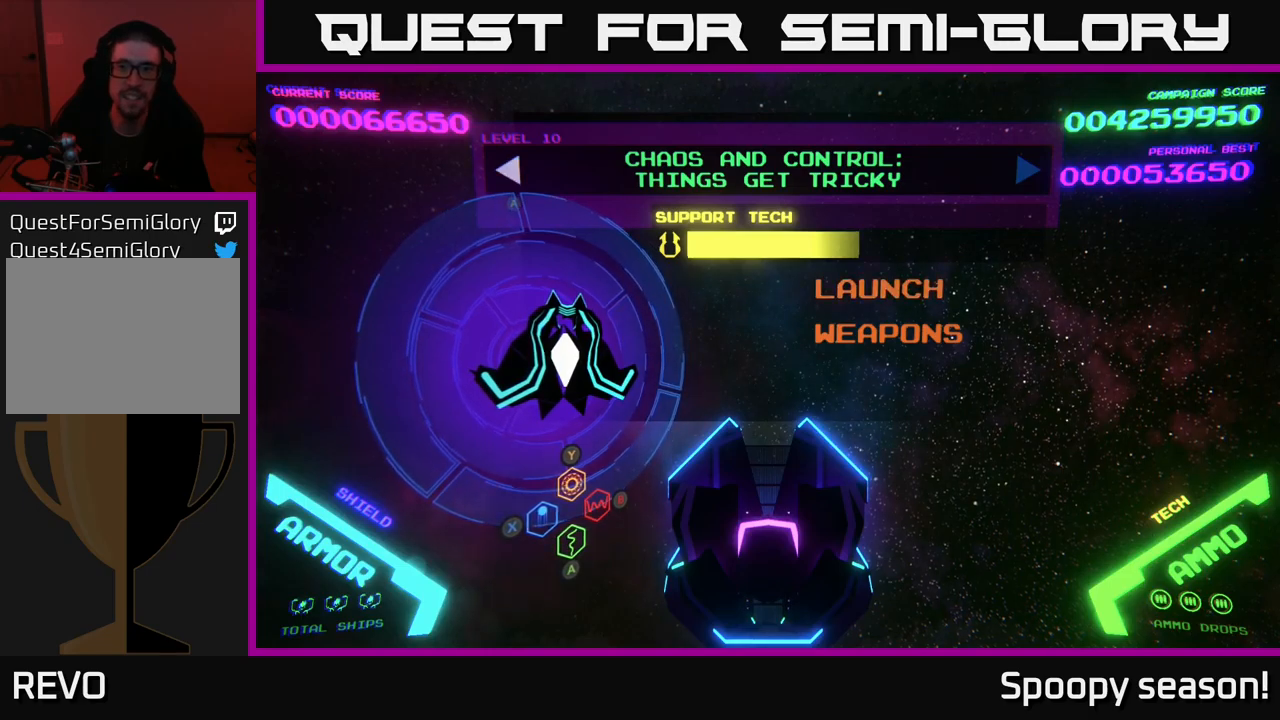
{"buttons": [], "left_stick": "center", "right_stick": "center", "events": [[83, "A", "down"], [167, "A", "up"]]}
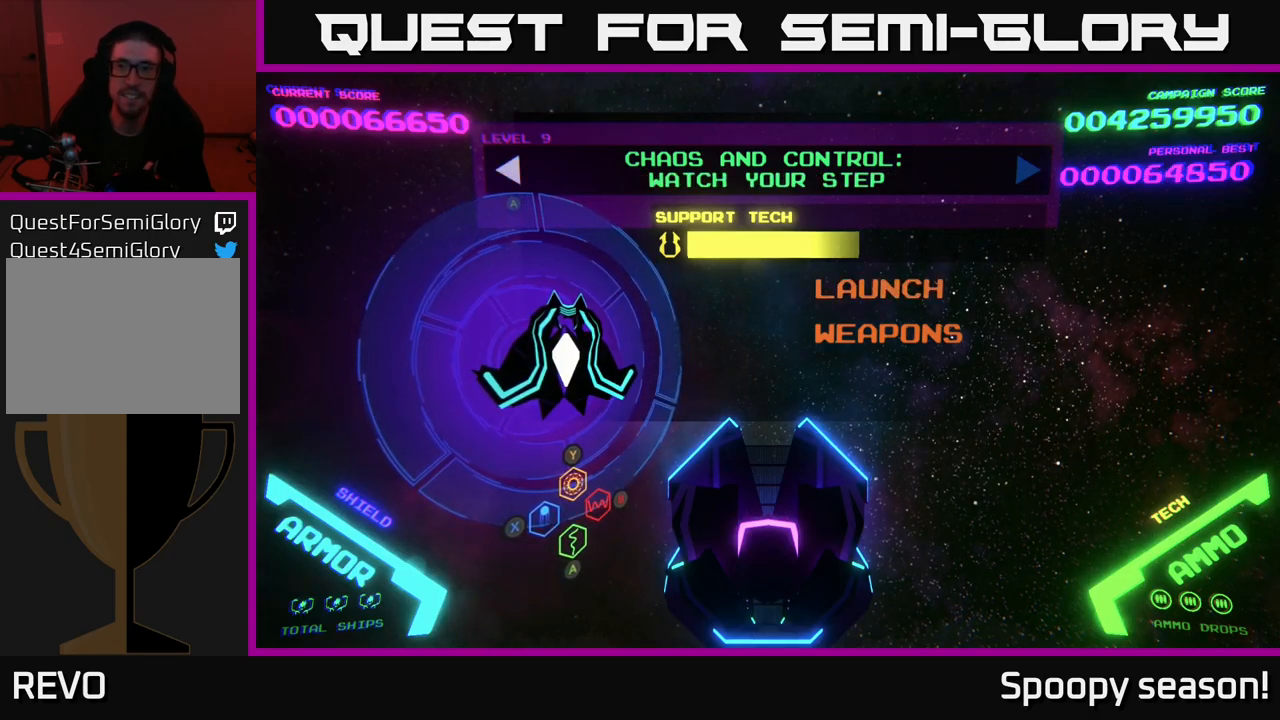
{"buttons": ["DPAD_RIGHT"], "left_stick": "center", "right_stick": "center", "events": [[433, "DPAD_RIGHT", "down"]]}
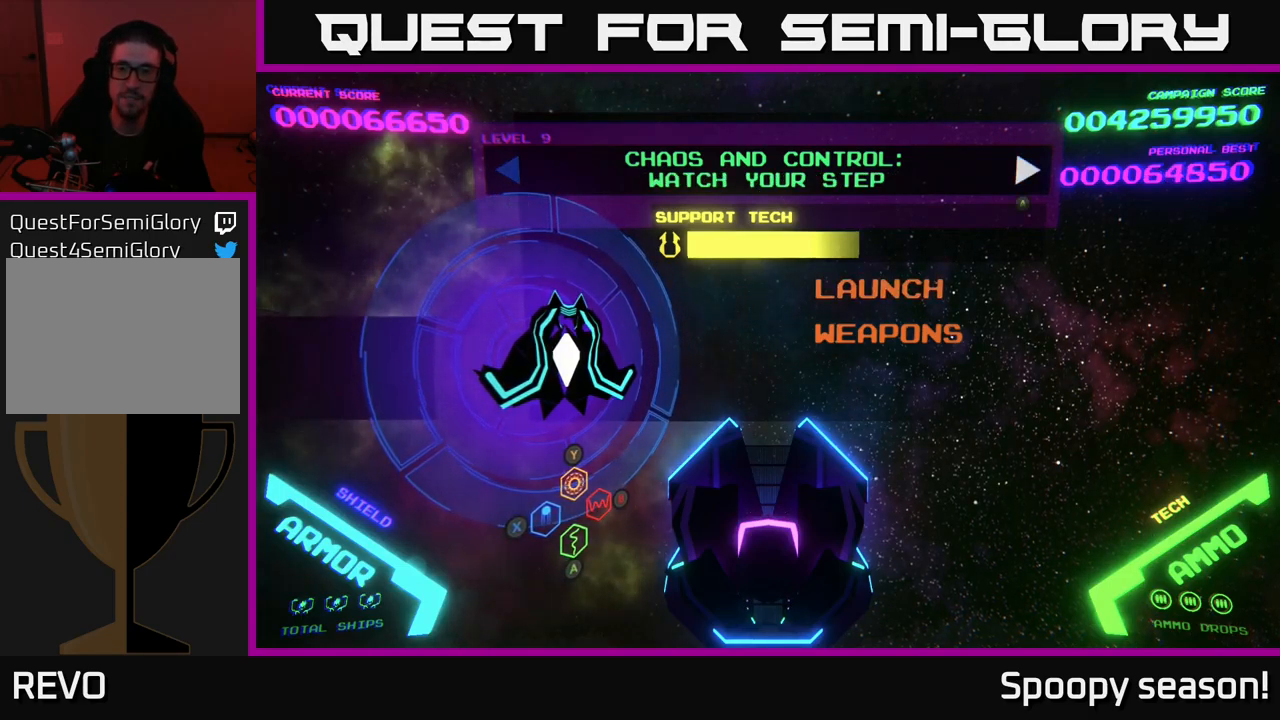
{"buttons": [], "left_stick": "center", "right_stick": "center", "events": [[67, "DPAD_RIGHT", "up"]]}
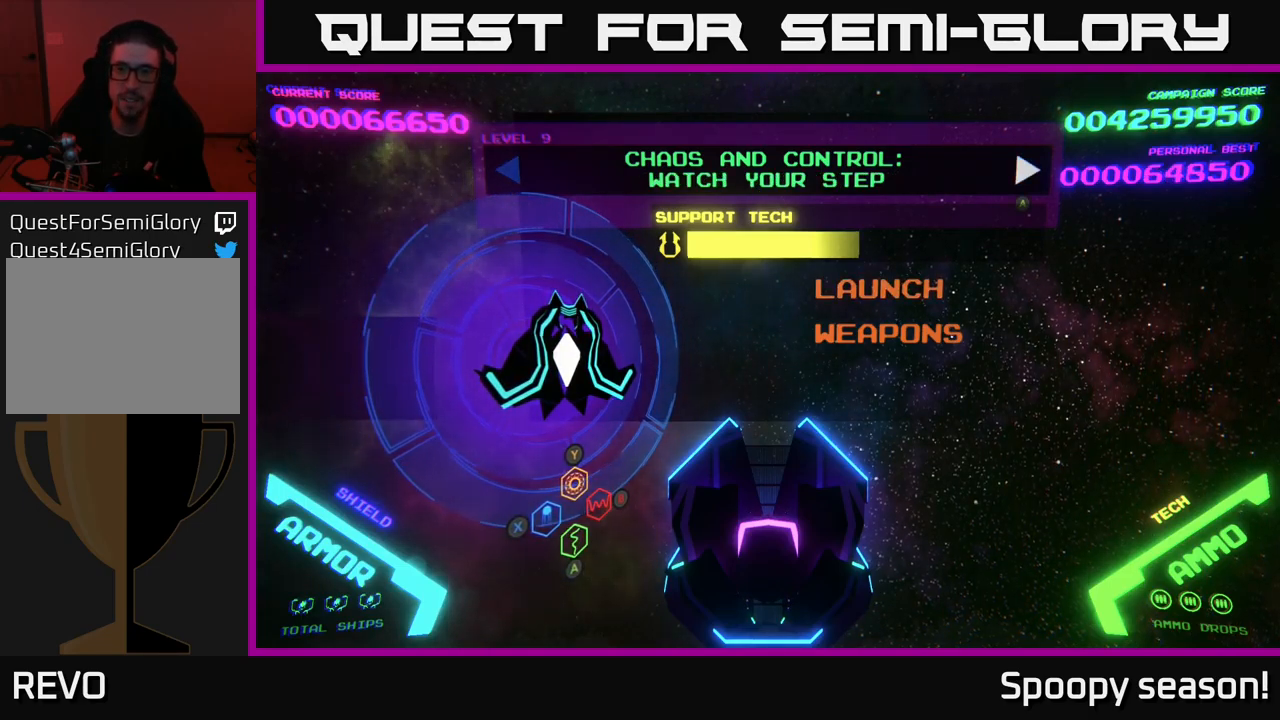
{"buttons": [], "left_stick": "center", "right_stick": "center", "events": []}
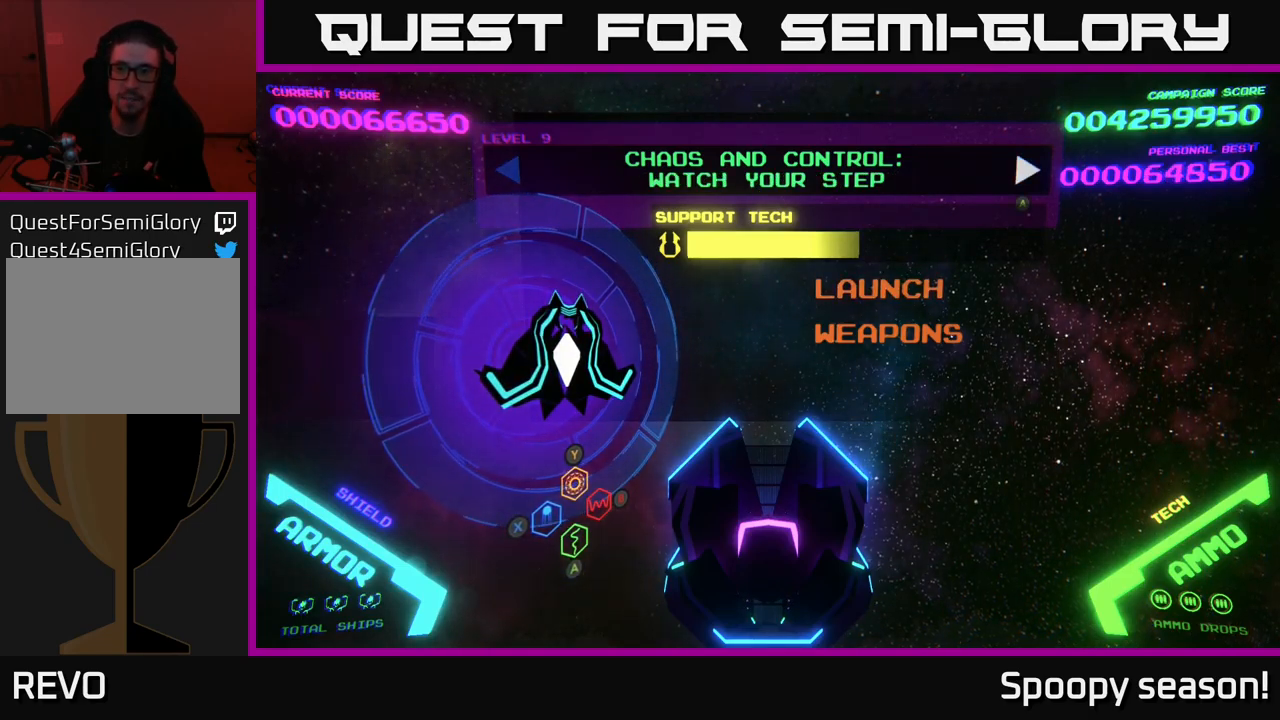
{"buttons": [], "left_stick": "center", "right_stick": "center", "events": []}
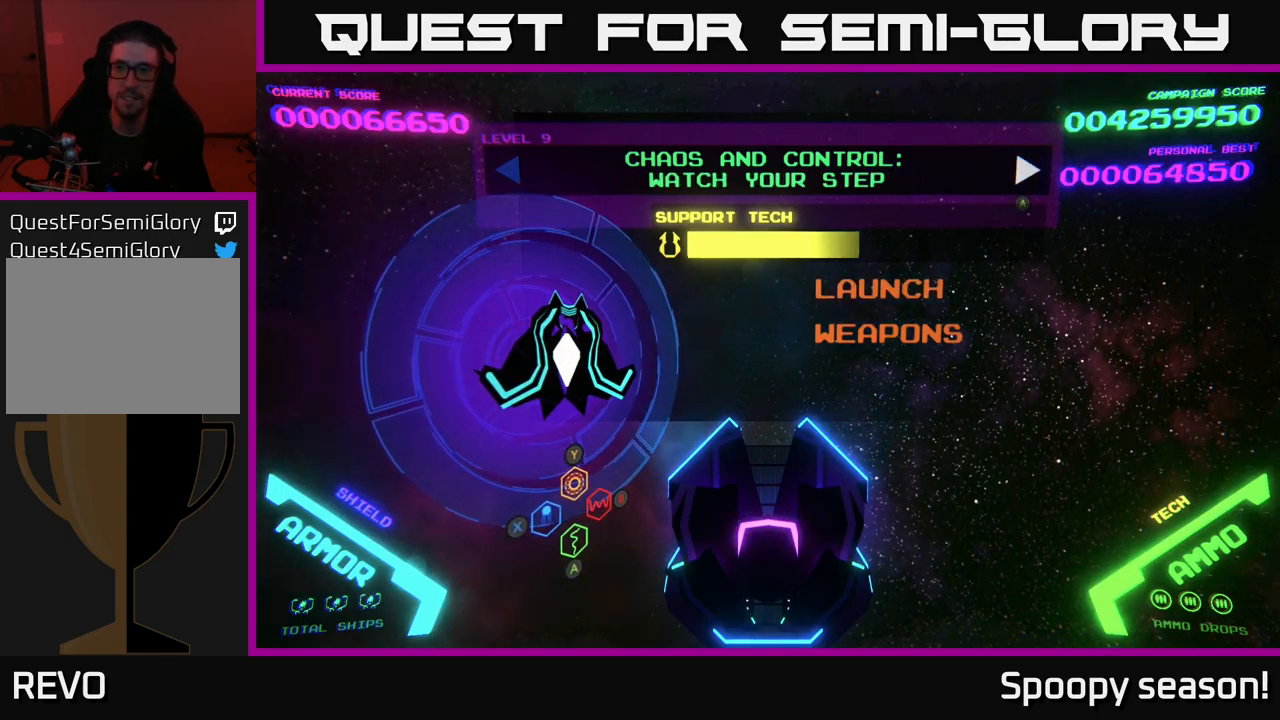
{"buttons": [], "left_stick": "center", "right_stick": "center", "events": [[250, "A", "down"], [333, "A", "up"]]}
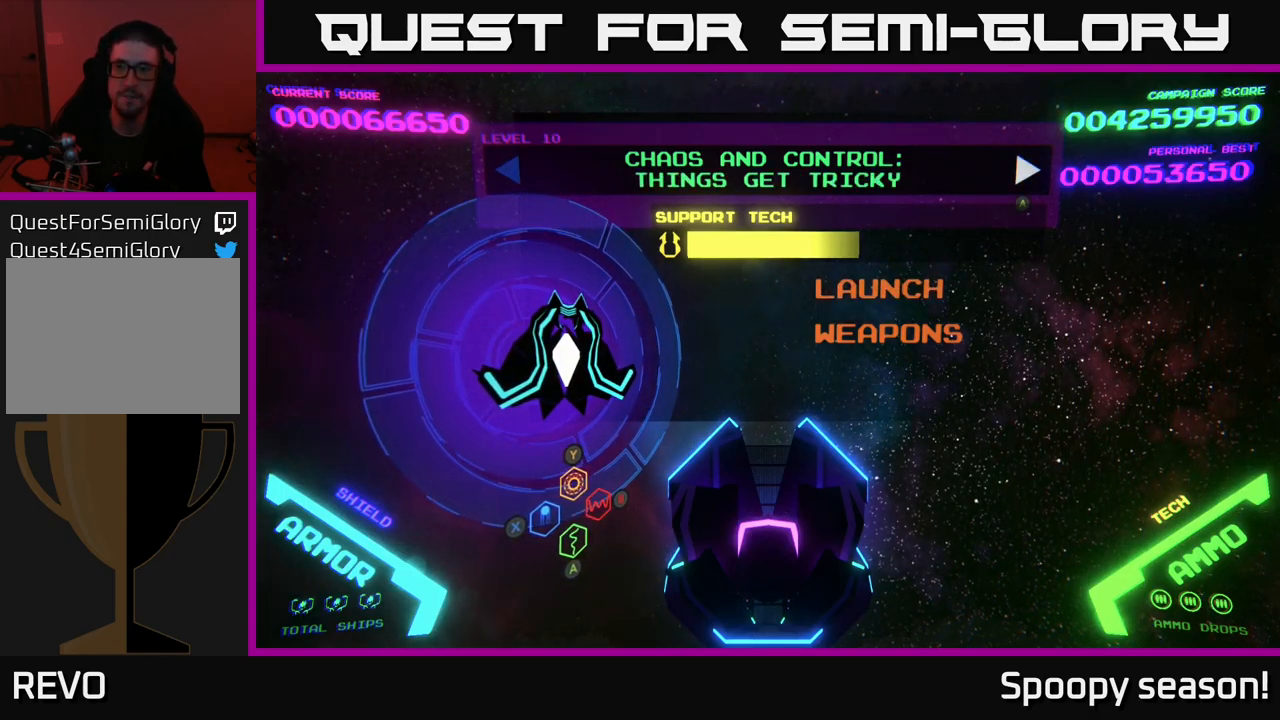
{"buttons": [], "left_stick": "center", "right_stick": "center", "events": []}
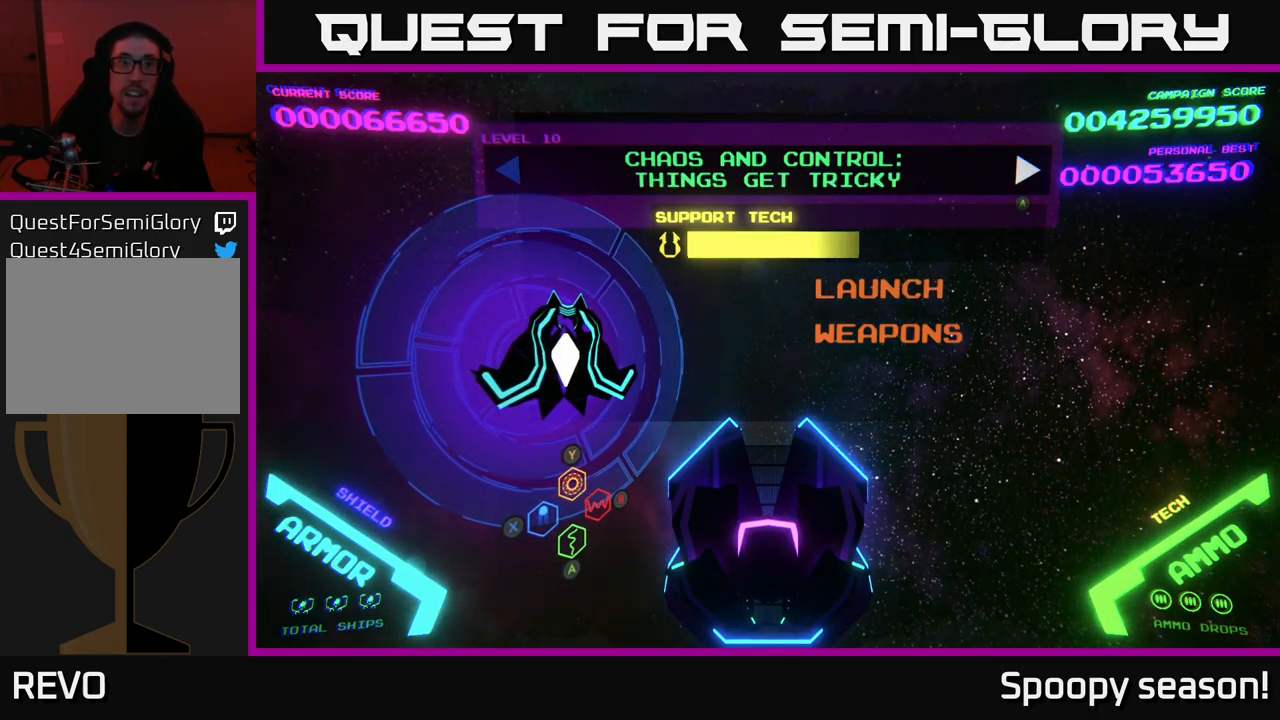
{"buttons": [], "left_stick": "center", "right_stick": "center", "events": []}
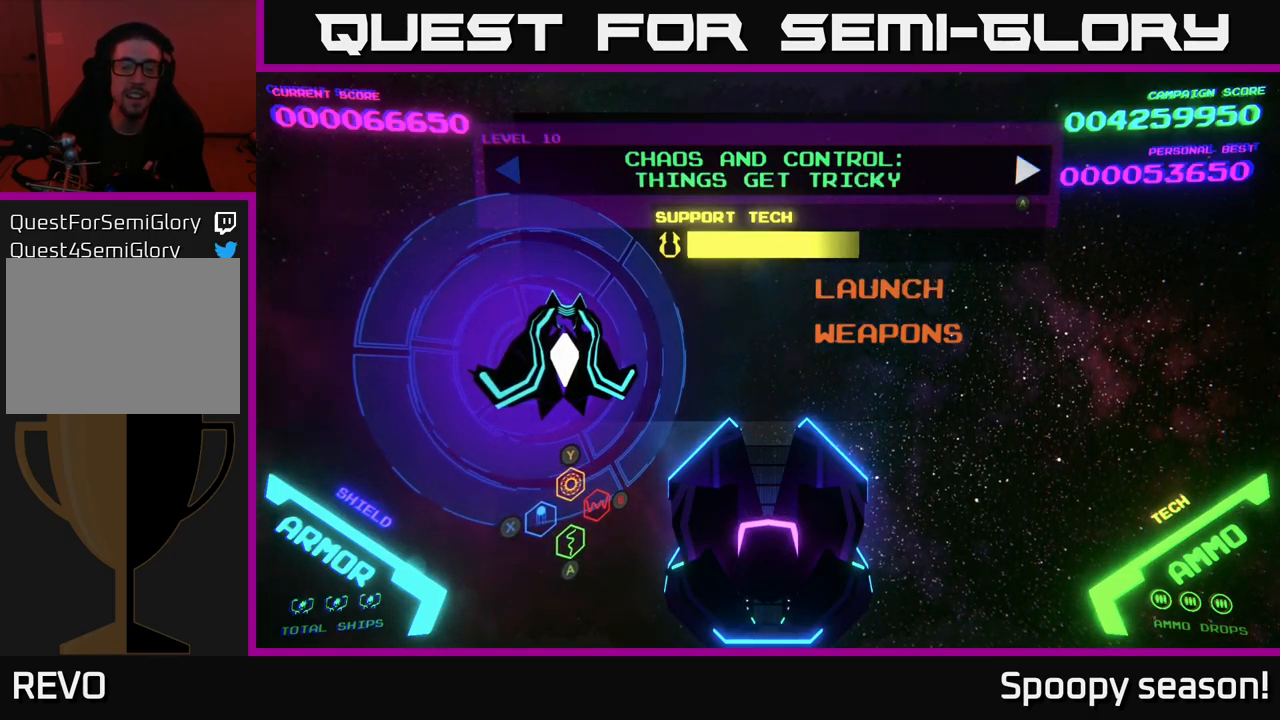
{"buttons": [], "left_stick": "center", "right_stick": "center", "events": []}
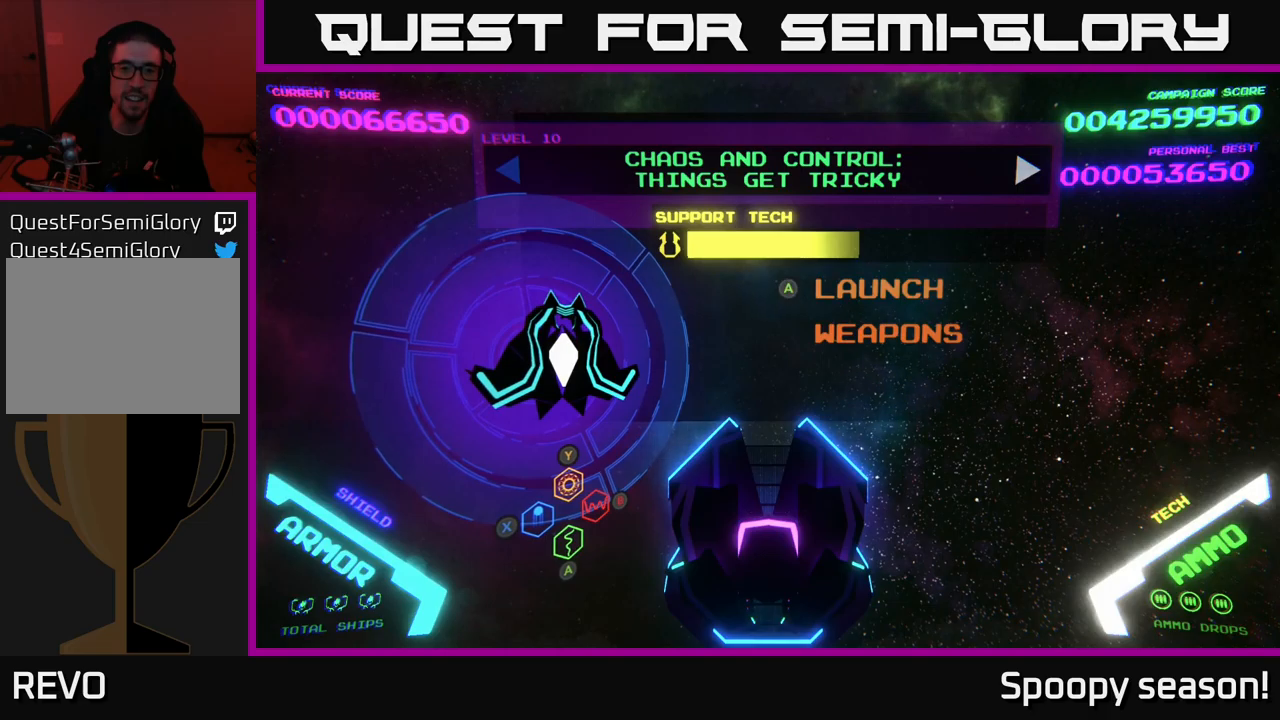
{"buttons": [], "left_stick": "center", "right_stick": "center", "events": [[33, "DPAD_DOWN", "down"], [117, "DPAD_DOWN", "up"]]}
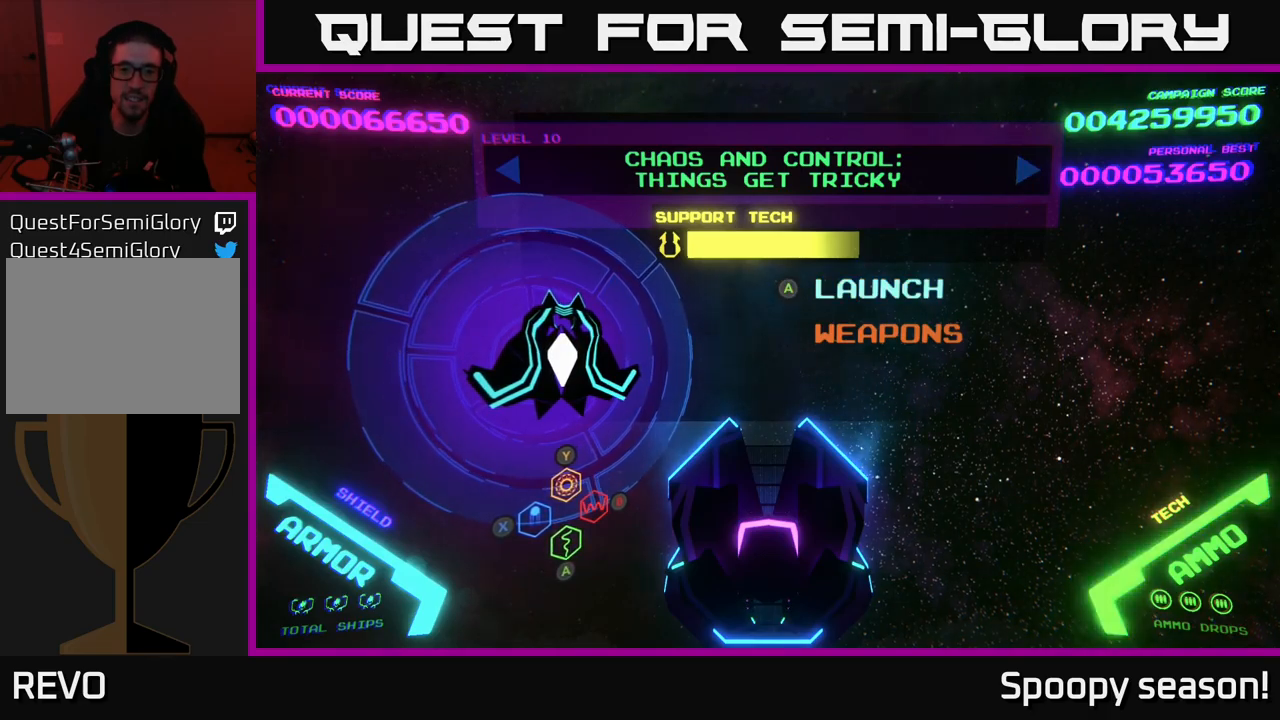
{"buttons": [], "left_stick": "center", "right_stick": "center", "events": [[233, "DPAD_DOWN", "down"], [333, "DPAD_DOWN", "up"]]}
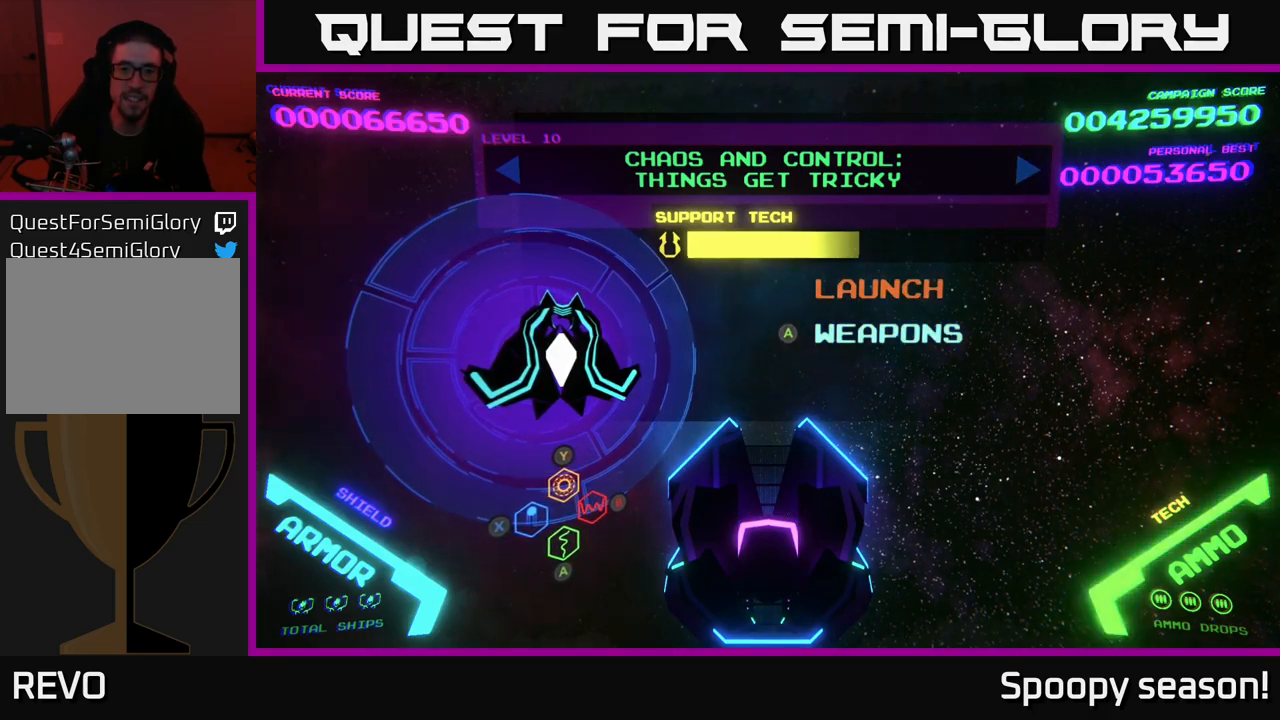
{"buttons": [], "left_stick": "center", "right_stick": "center", "events": [[67, "DPAD_UP", "down"], [200, "DPAD_UP", "up"]]}
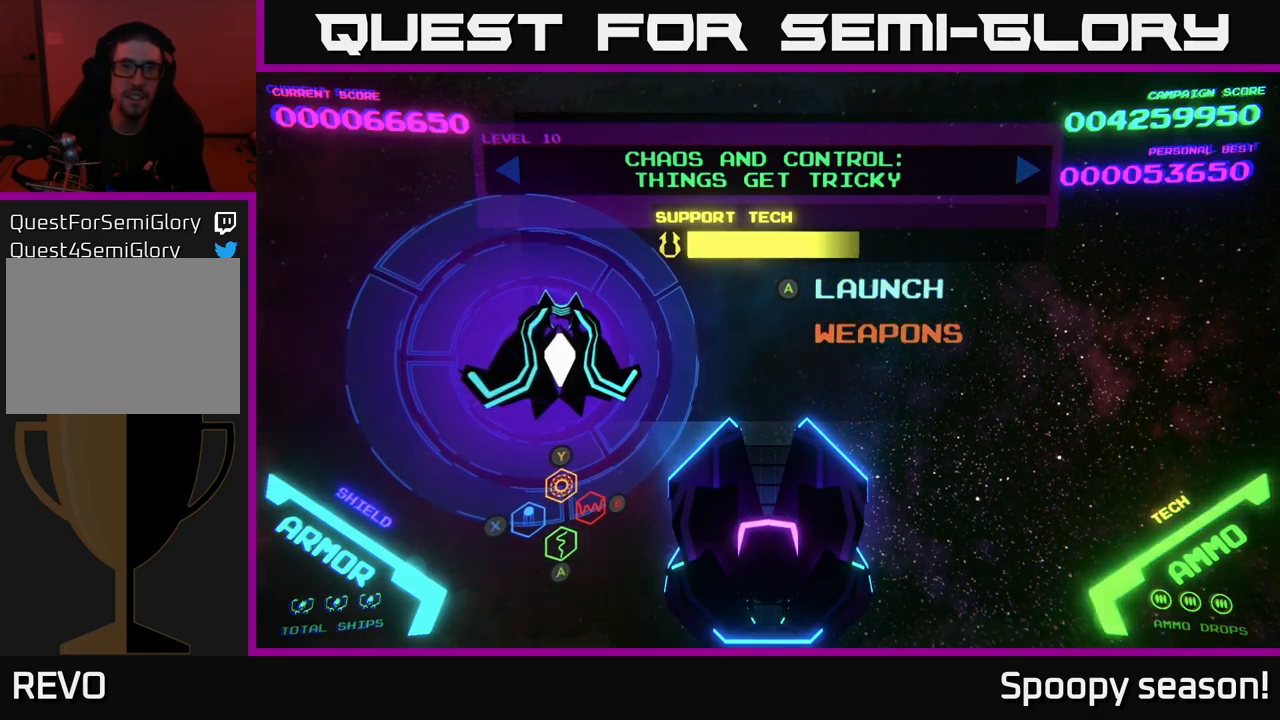
{"buttons": [], "left_stick": "center", "right_stick": "center", "events": []}
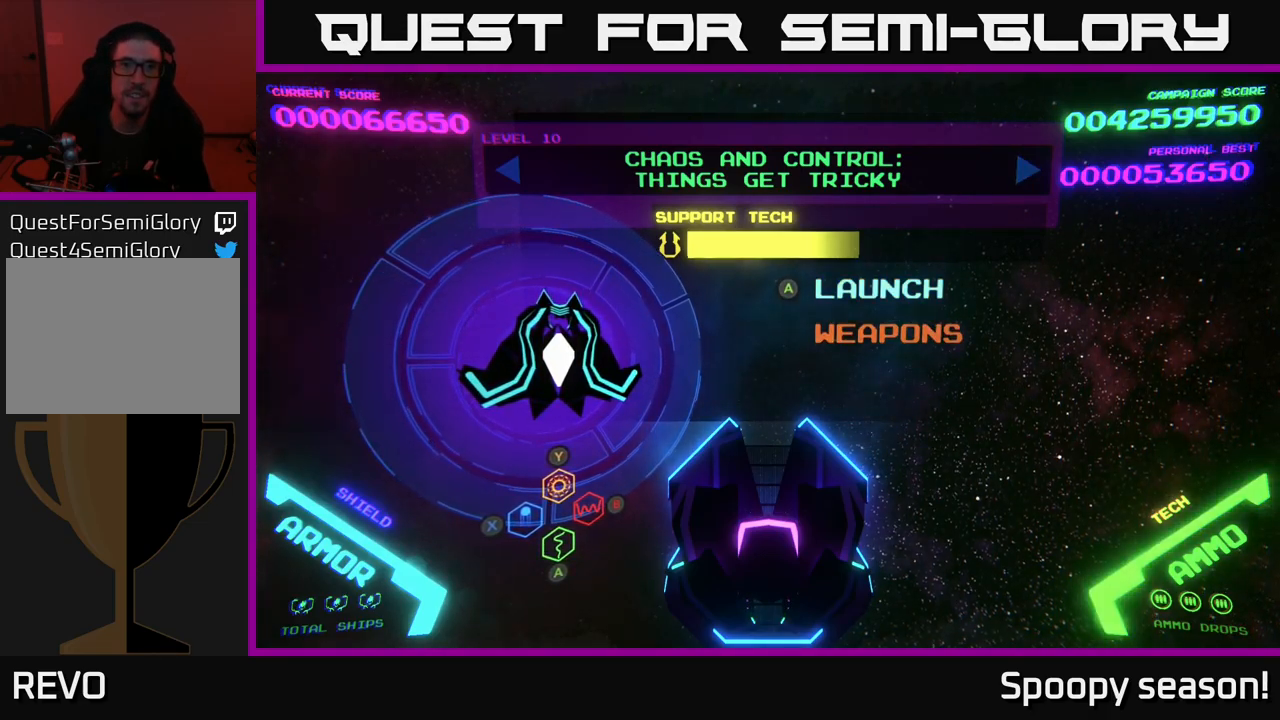
{"buttons": [], "left_stick": "center", "right_stick": "center", "events": []}
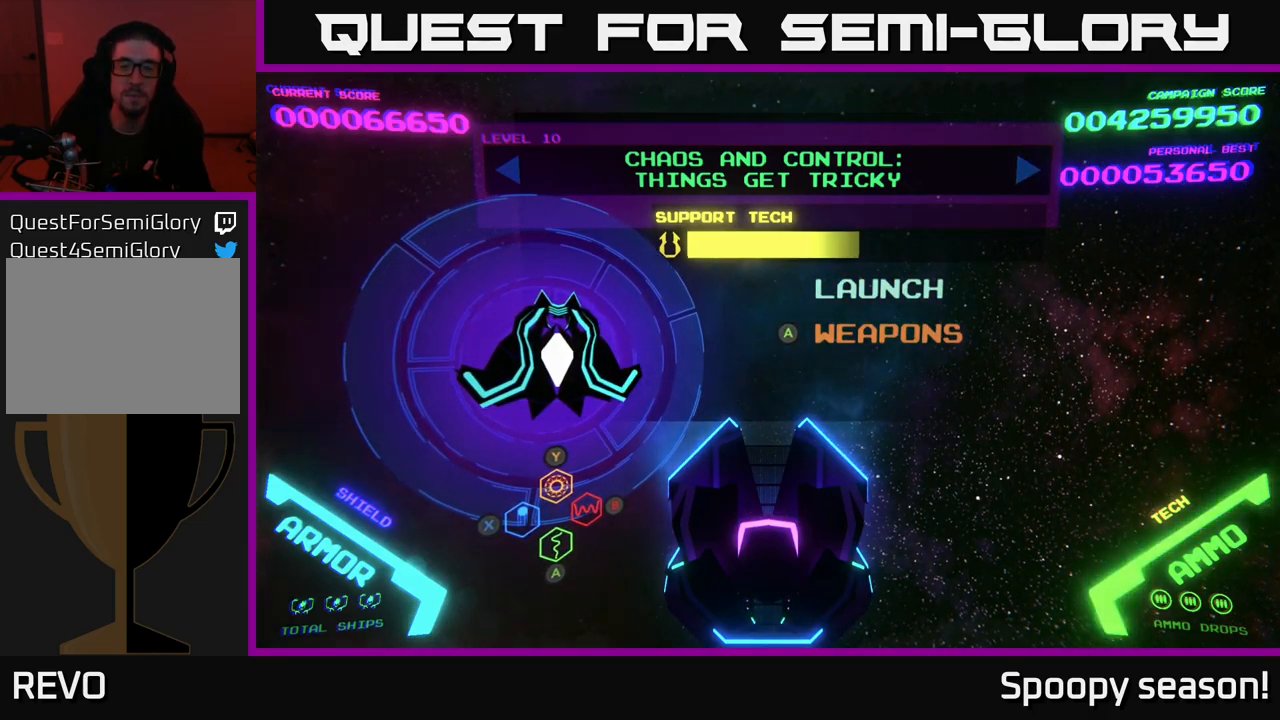
{"buttons": [], "left_stick": "center", "right_stick": "center", "events": [[33, "DPAD_DOWN", "down"], [133, "DPAD_DOWN", "up"], [333, "DPAD_UP", "down"], [467, "DPAD_UP", "up"]]}